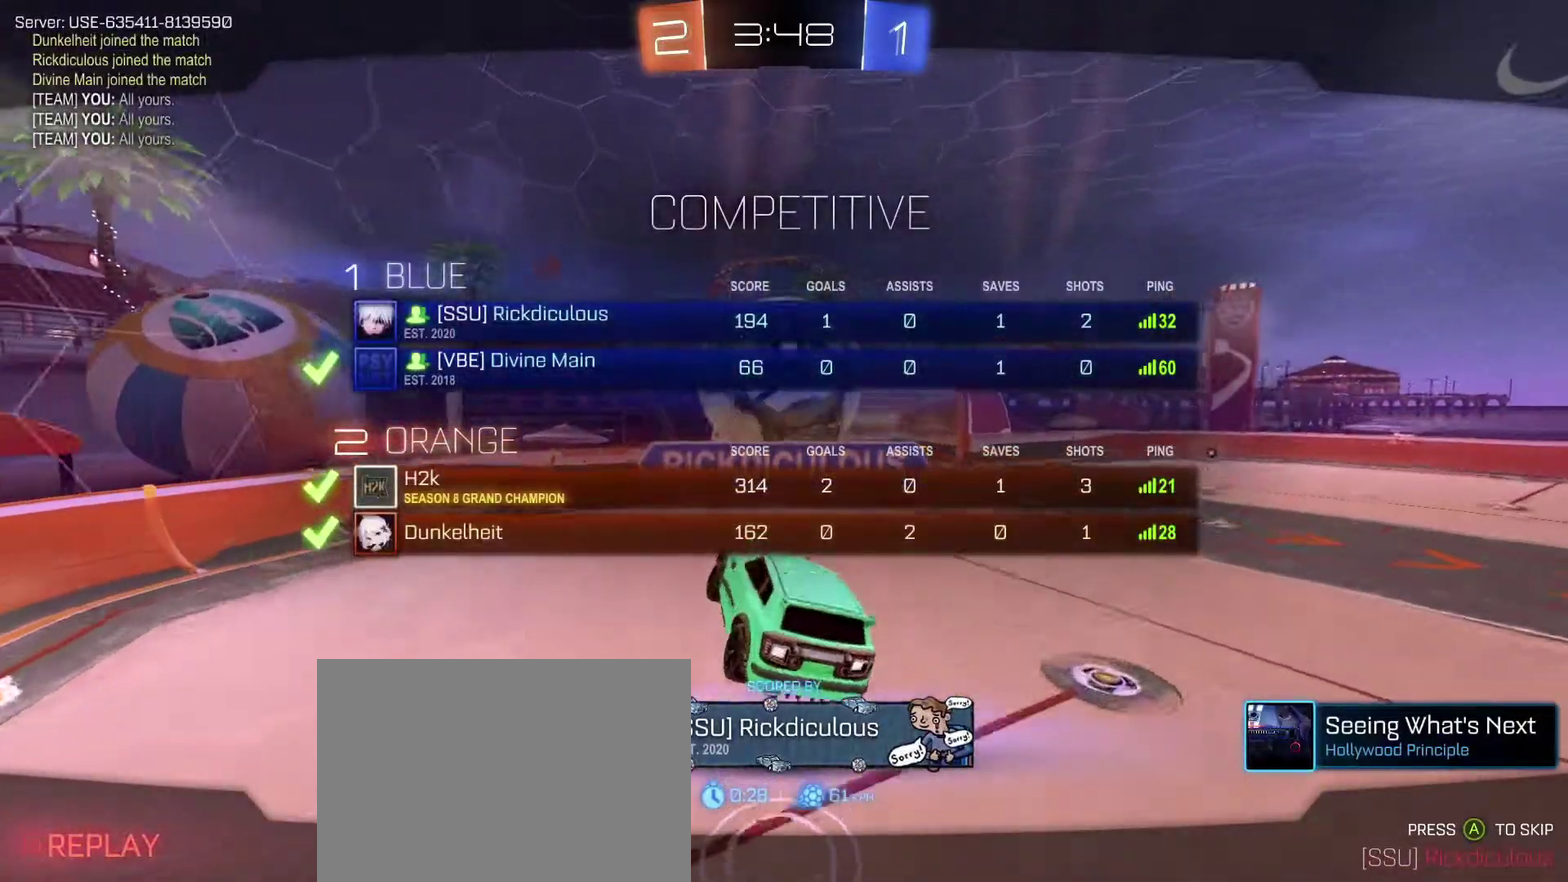
Gameplay with a controller (Xbox layout); each line is a JSON object with the inputs held at the frame after it (dt_ms = milliseconds from this image to that frame). "events" lists button and stick changes between this image and that frame as [ms after this image, input, new state], when the widget could be followed in between. Not read: SELECT.
{"dt_ms": 600, "buttons": ["L3"], "left_stick": "left", "right_stick": "center"}
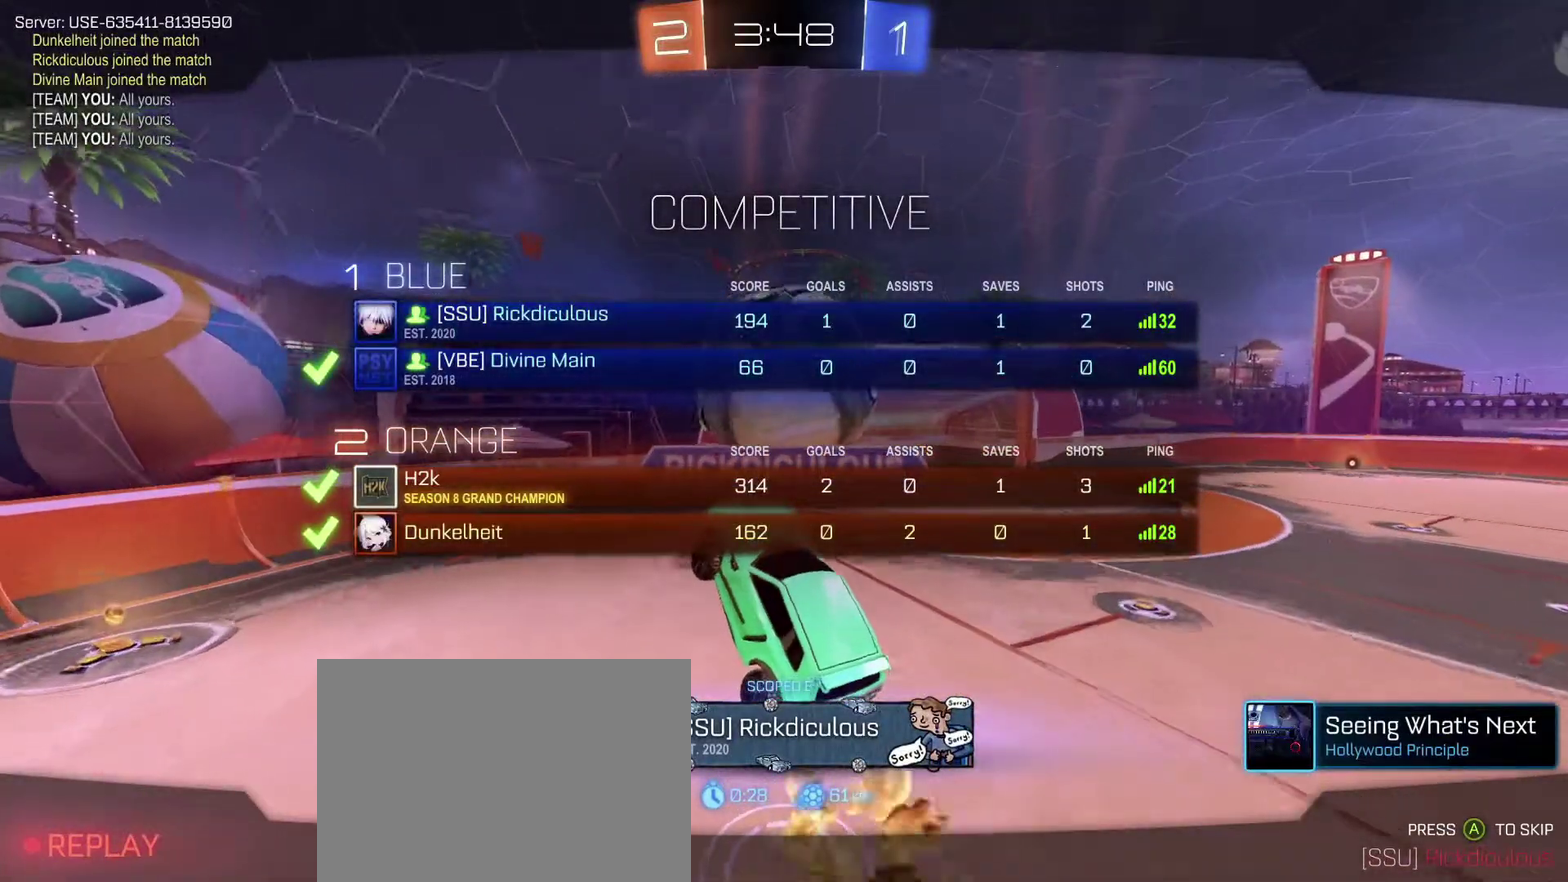
{"dt_ms": 401, "buttons": [], "left_stick": "center", "right_stick": "center", "events": [[267, "left_stick", "center"], [300, "L3", "up"]]}
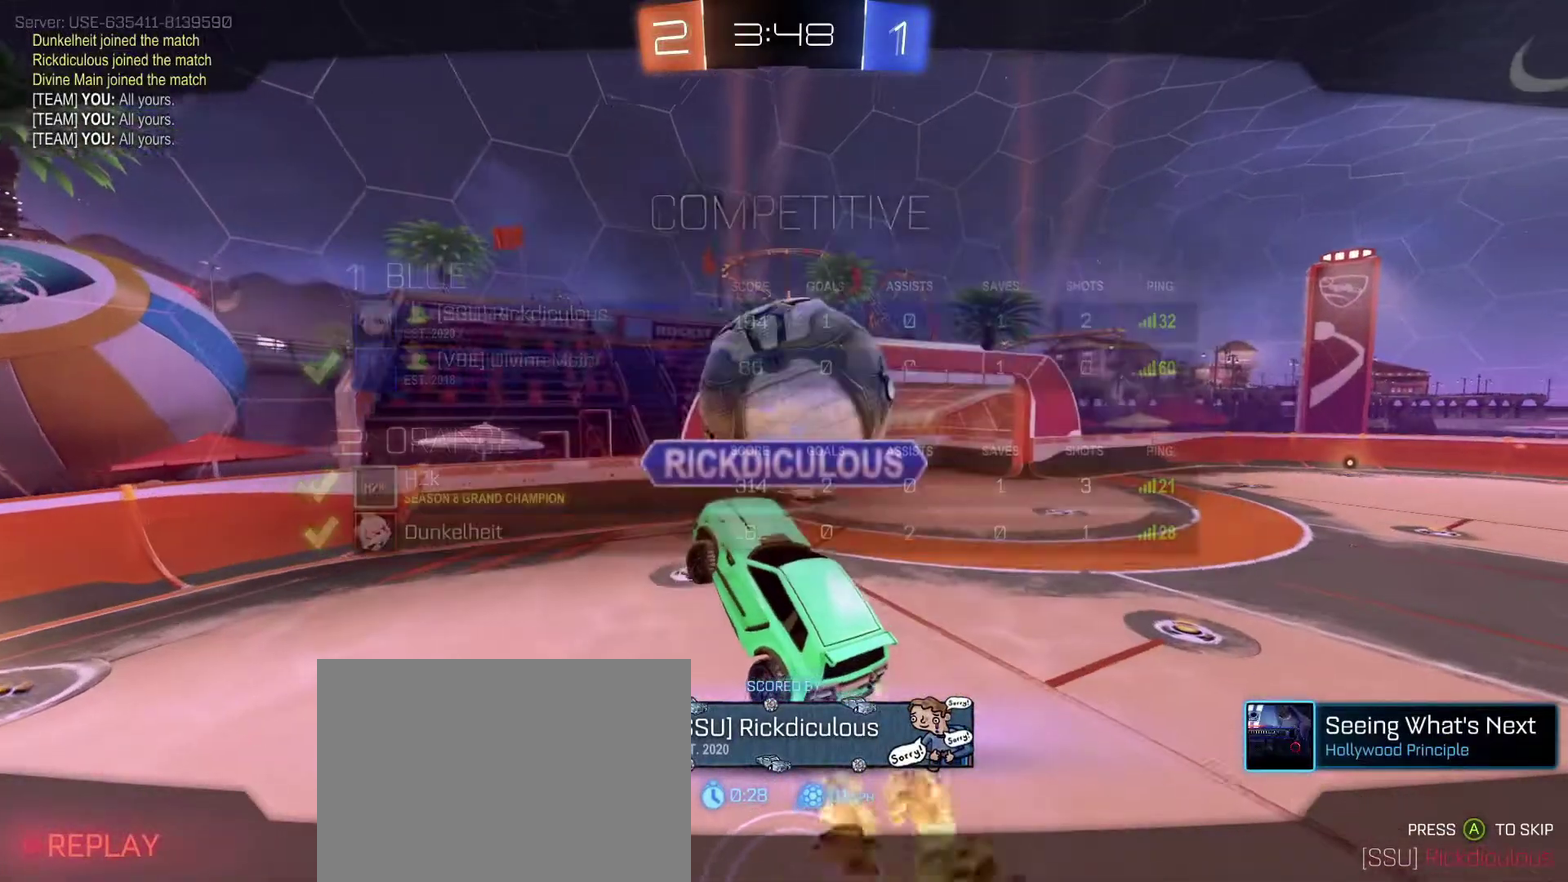
{"dt_ms": 500, "buttons": [], "left_stick": "center", "right_stick": "center", "events": []}
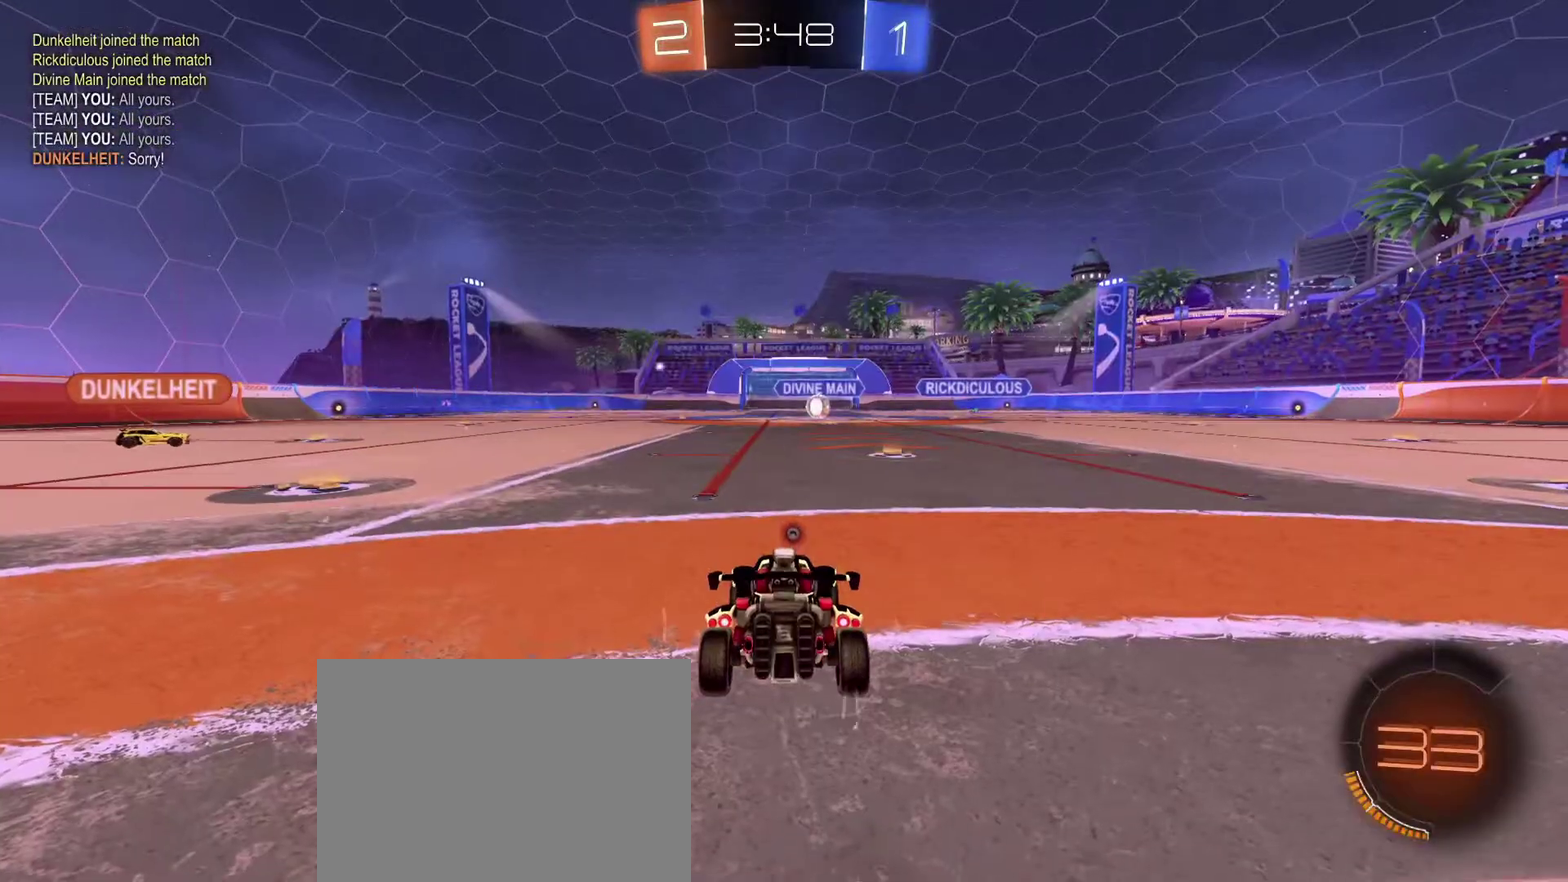
{"dt_ms": 501, "buttons": [], "left_stick": "center", "right_stick": "center", "events": []}
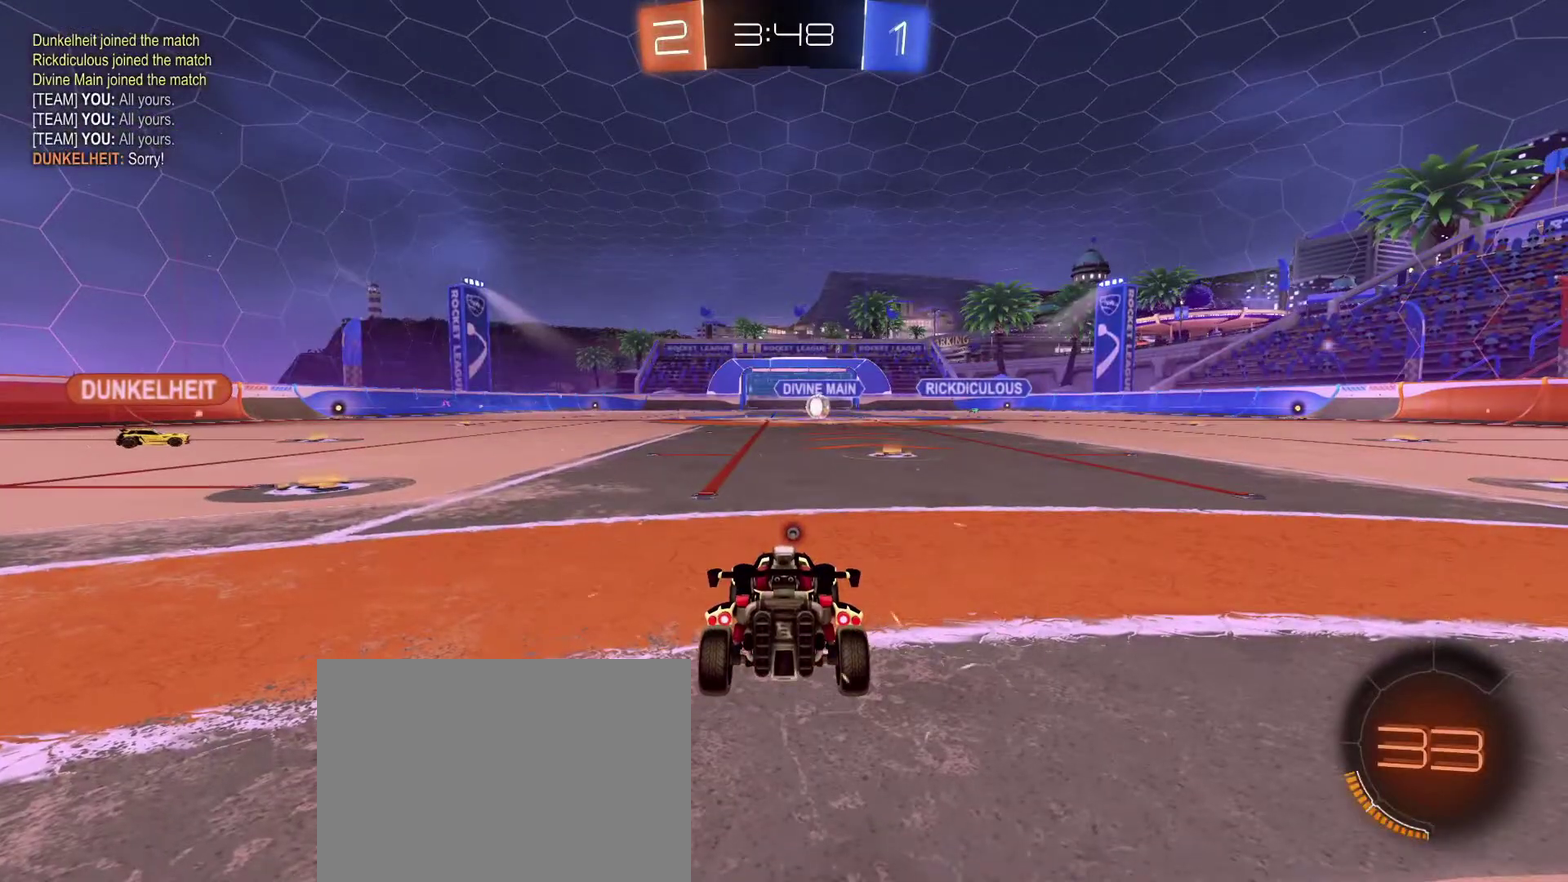
{"dt_ms": 500, "buttons": [], "left_stick": "center", "right_stick": "center", "events": [[367, "X", "down"], [467, "X", "up"]]}
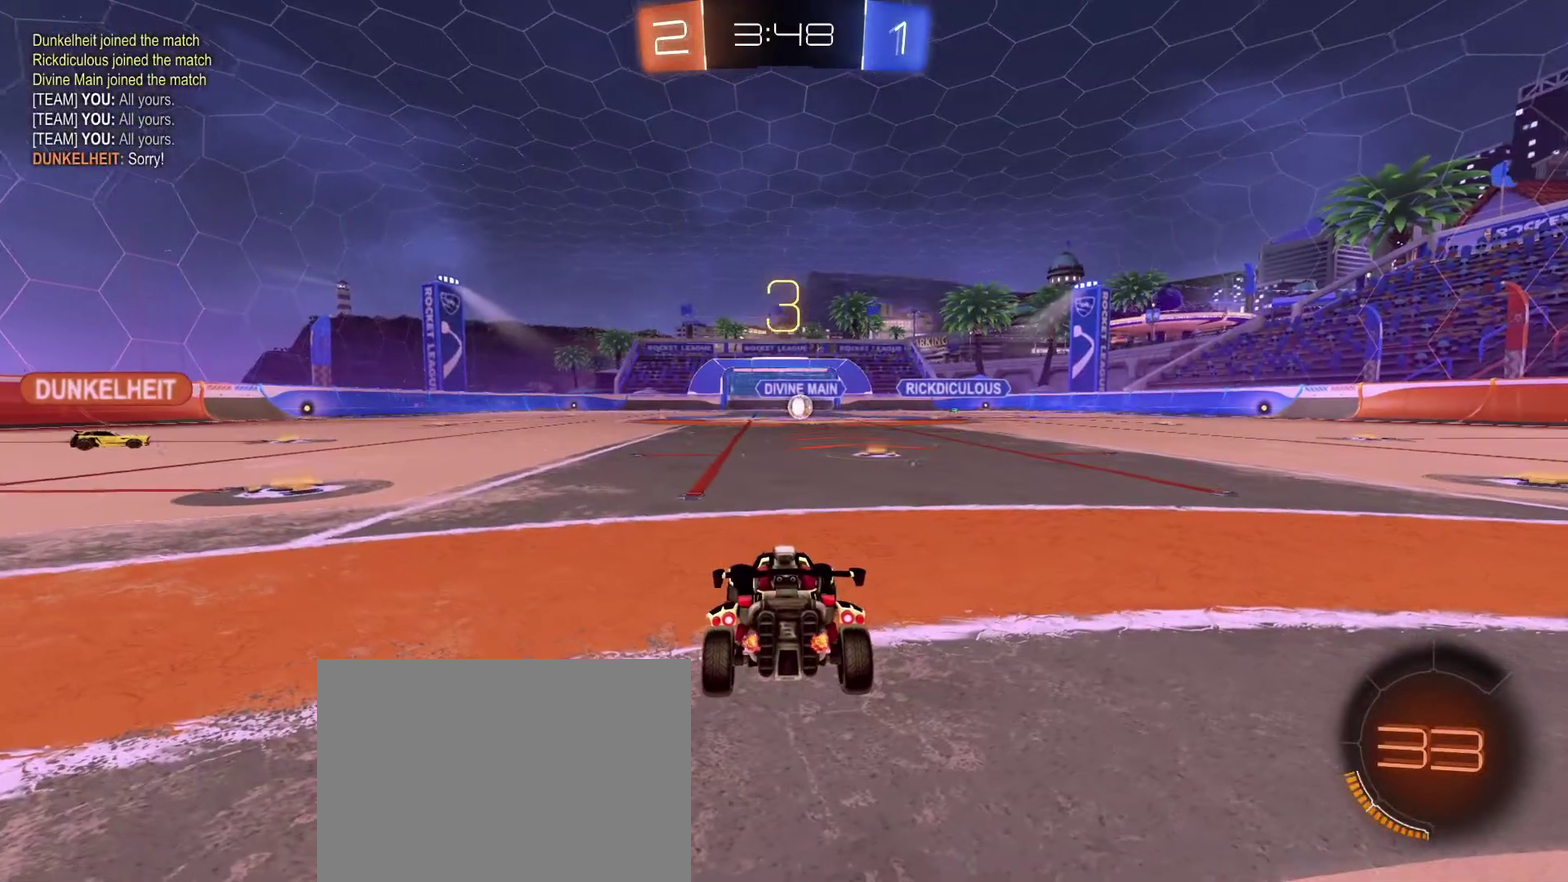
{"dt_ms": 501, "buttons": ["X"], "left_stick": "center", "right_stick": "center", "events": [[100, "X", "down"], [200, "X", "up"], [467, "X", "down"]]}
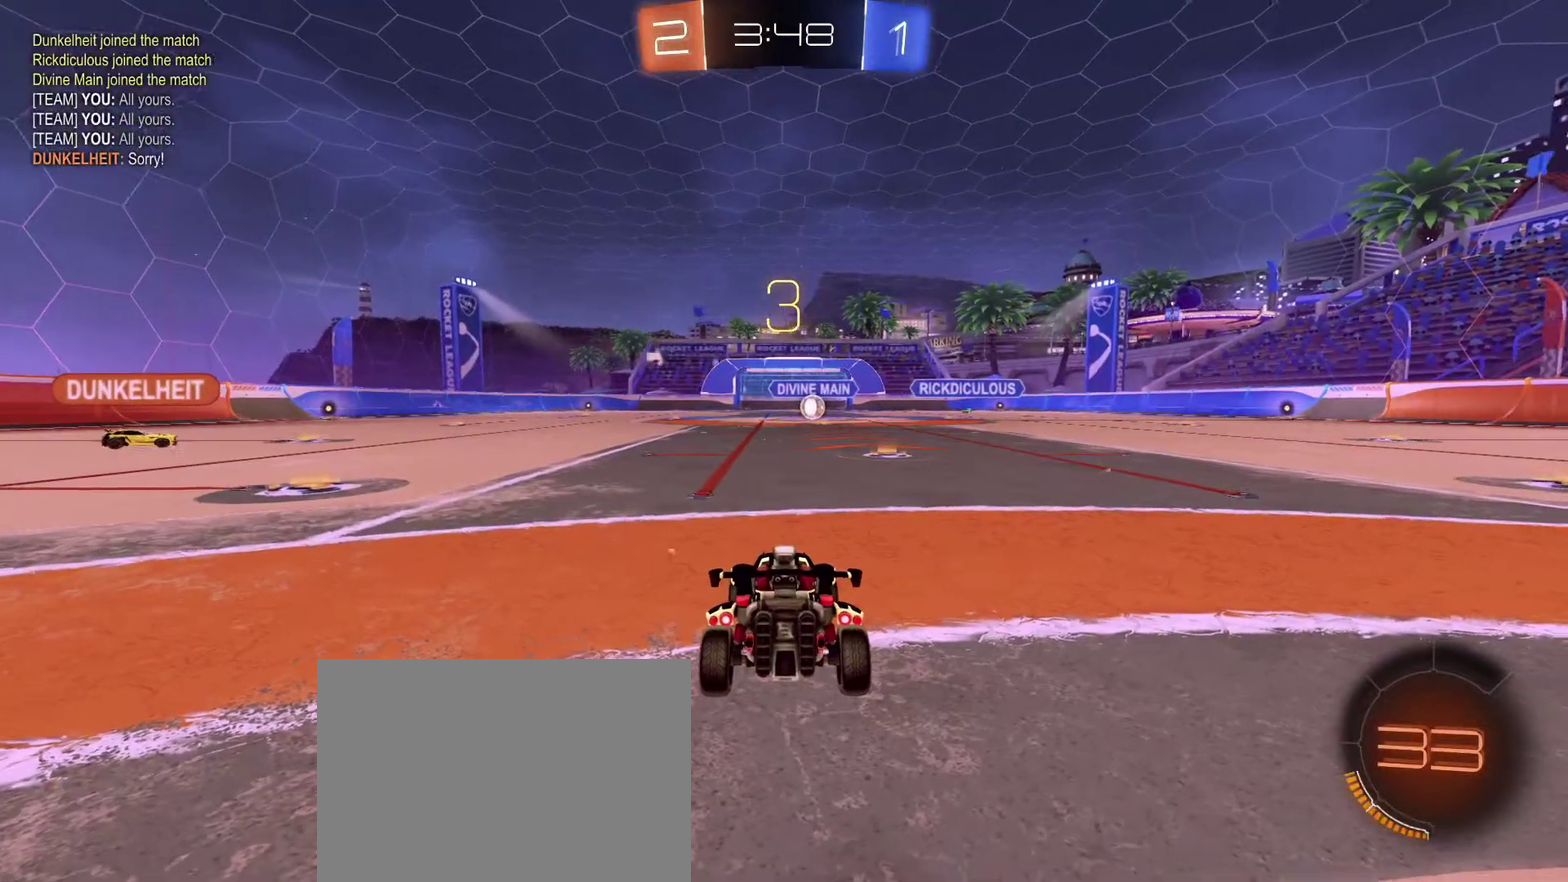
{"dt_ms": 400, "buttons": [], "left_stick": "center", "right_stick": "center", "events": [[66, "X", "up"]]}
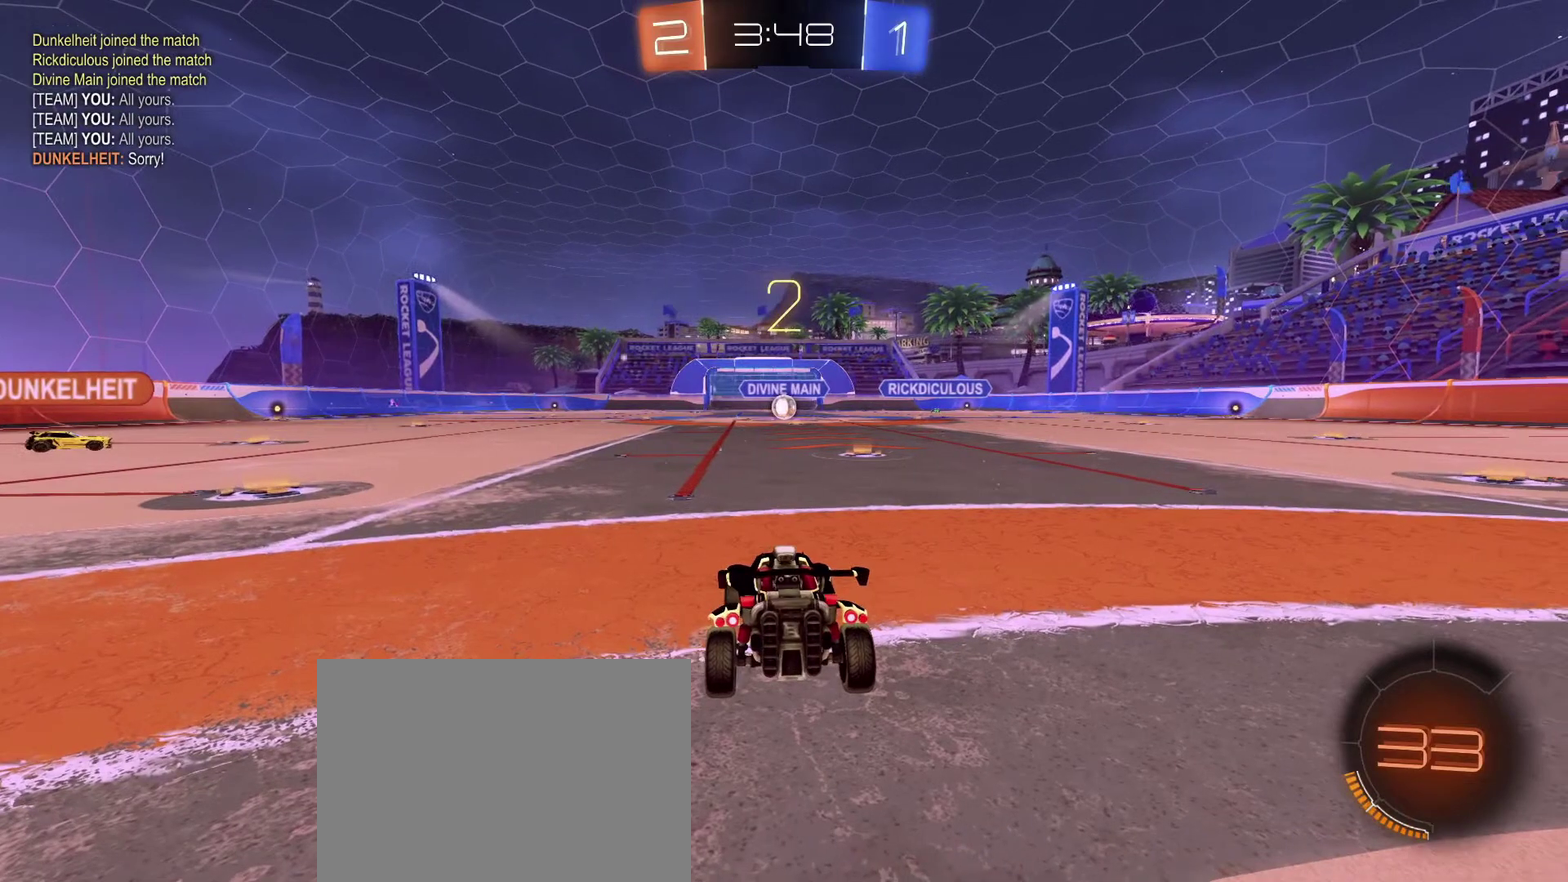
{"dt_ms": 601, "buttons": ["L3"], "left_stick": "center", "right_stick": "center", "events": [[200, "L3", "down"]]}
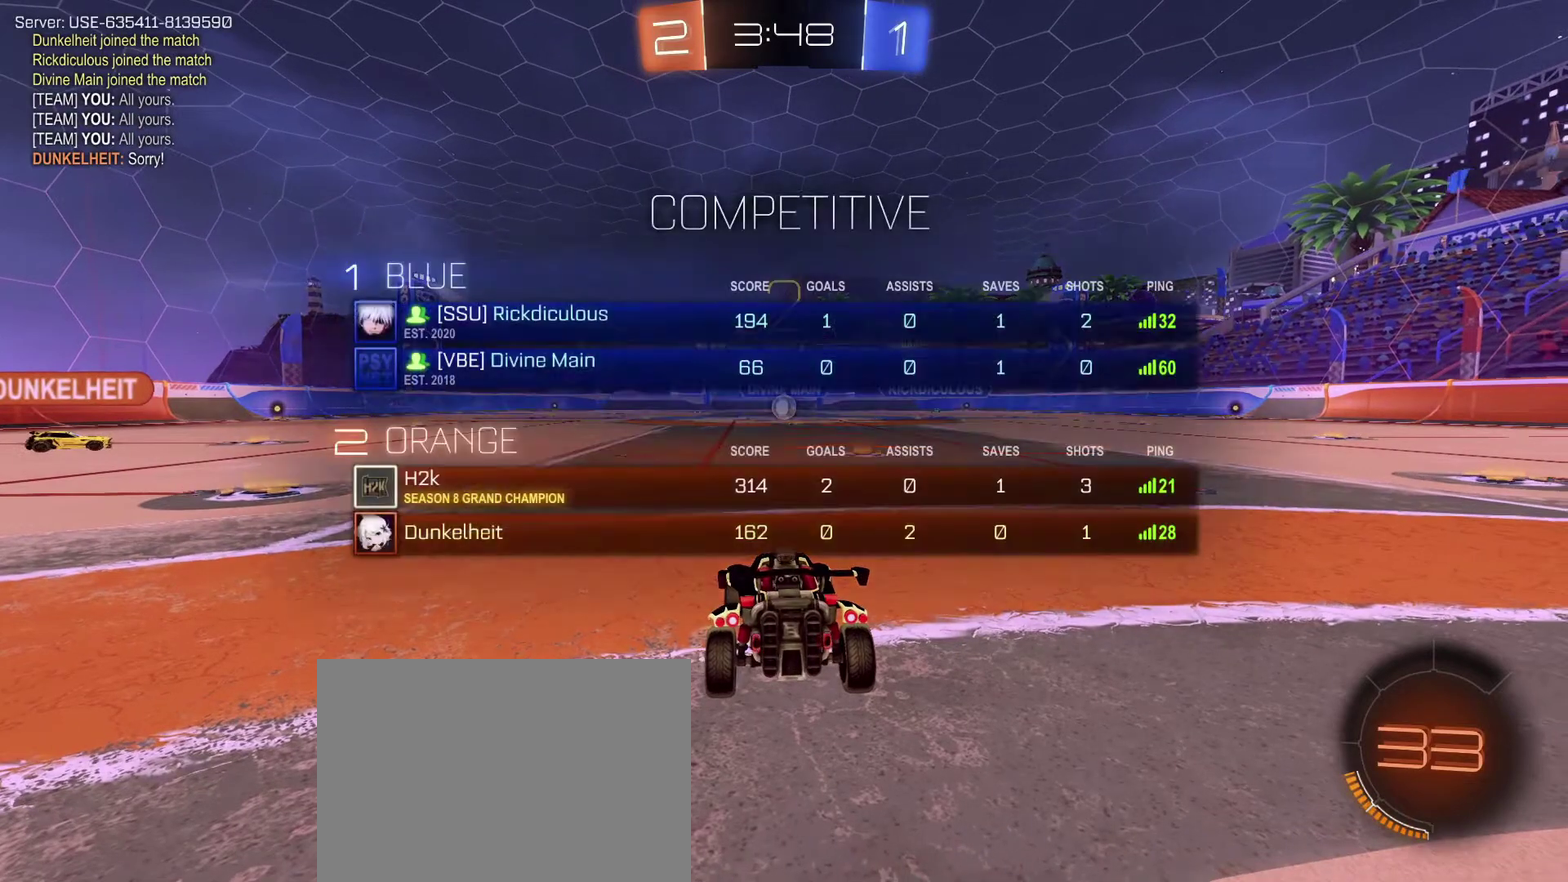
{"dt_ms": 400, "buttons": [], "left_stick": "center", "right_stick": "center", "events": [[333, "L3", "up"]]}
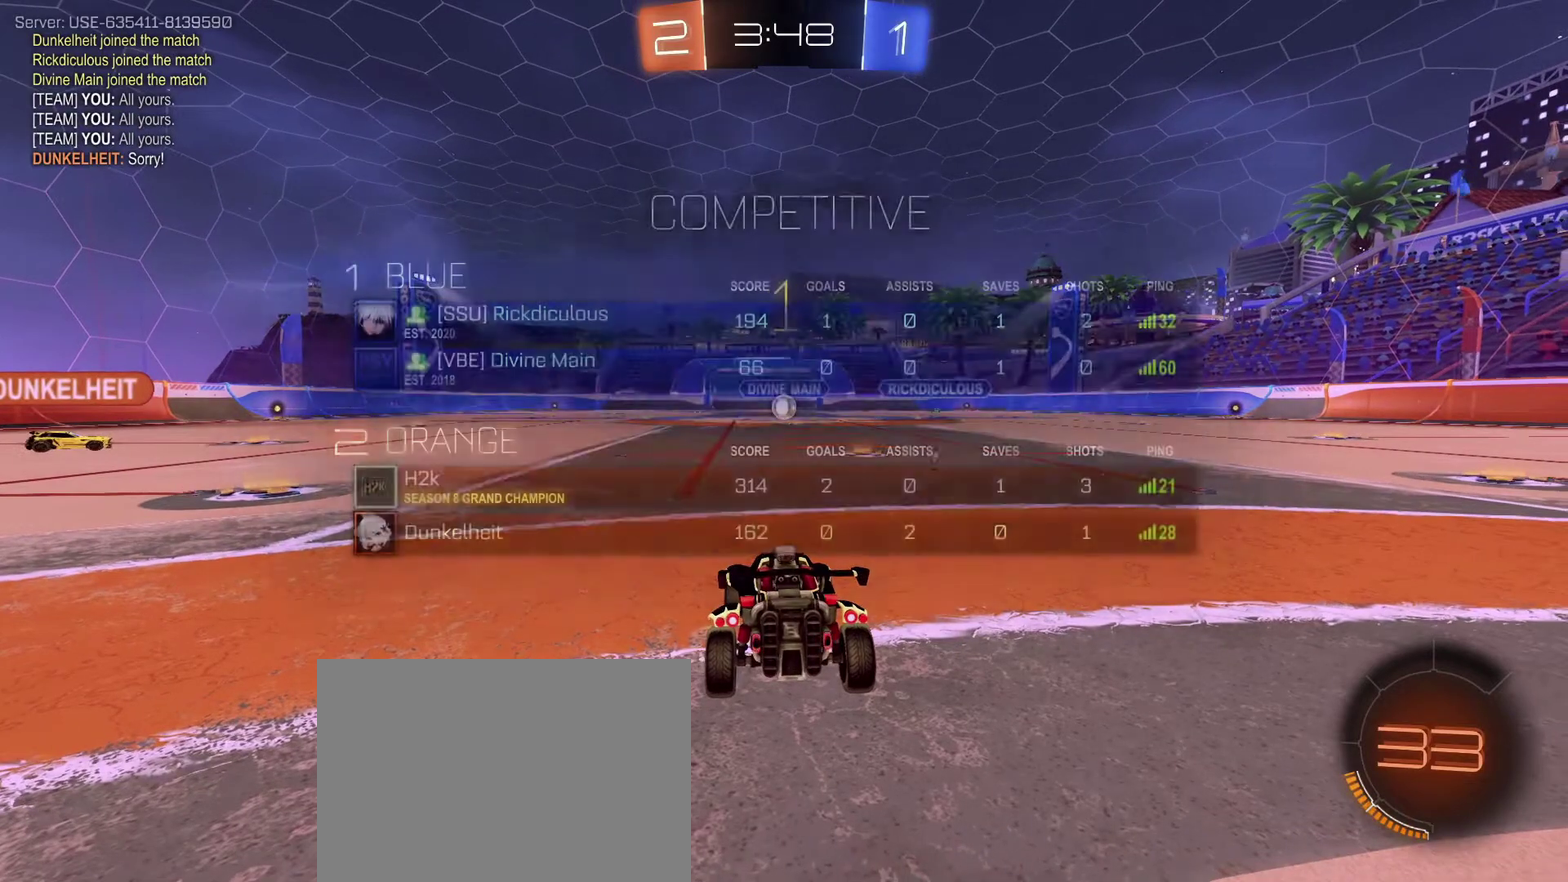
{"dt_ms": 601, "buttons": ["R2"], "left_stick": "center", "right_stick": "center", "events": [[334, "R2", "down"]]}
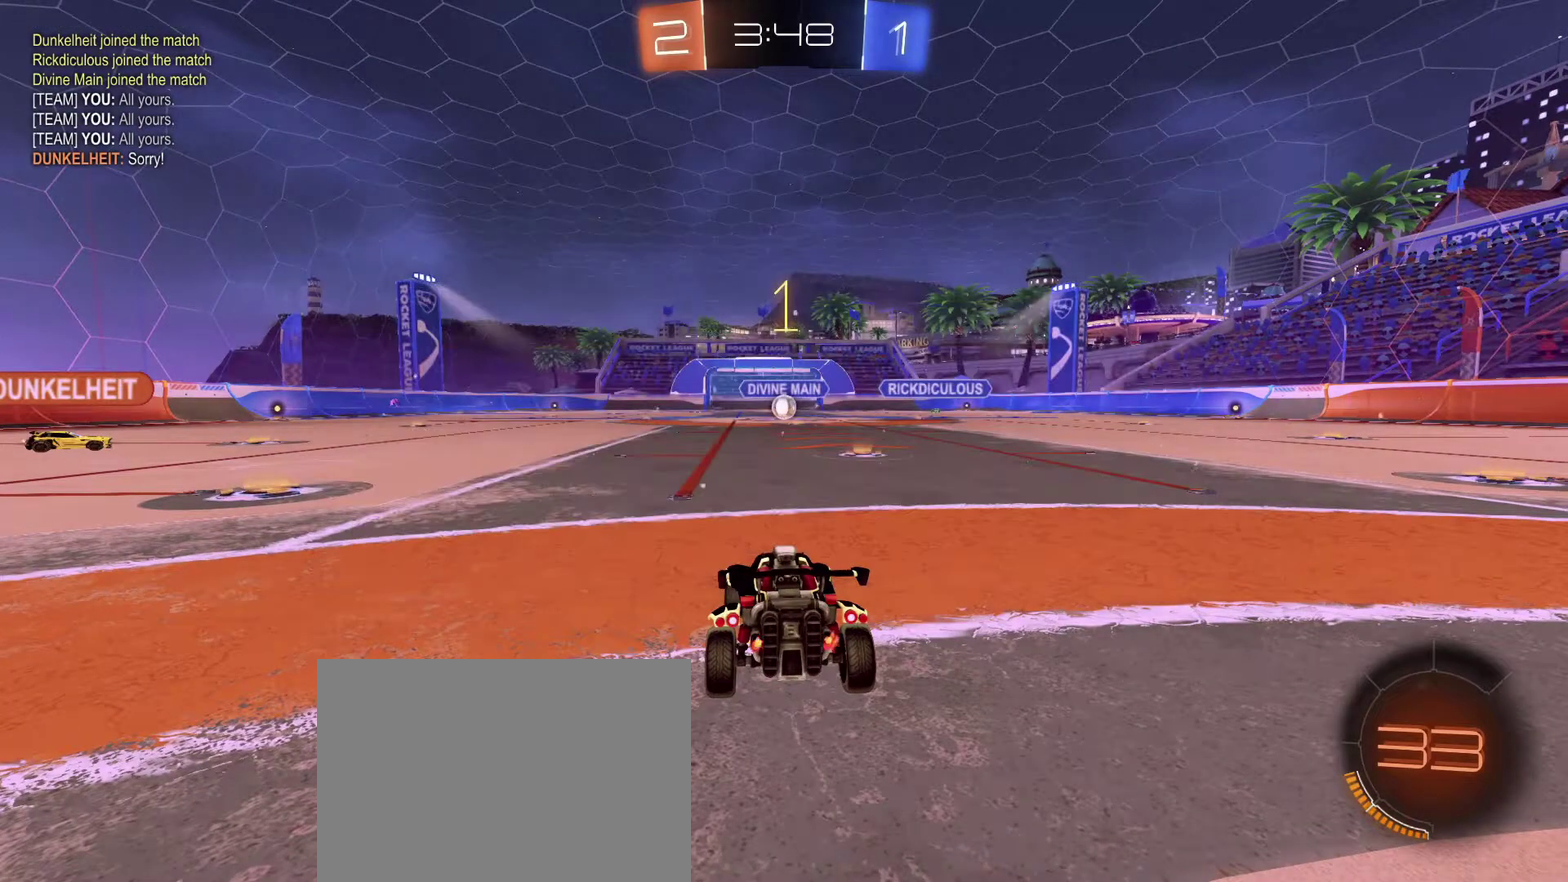
{"dt_ms": 500, "buttons": ["R2"], "left_stick": "left", "right_stick": "center", "events": [[233, "left_stick", "right"], [400, "left_stick", "left"]]}
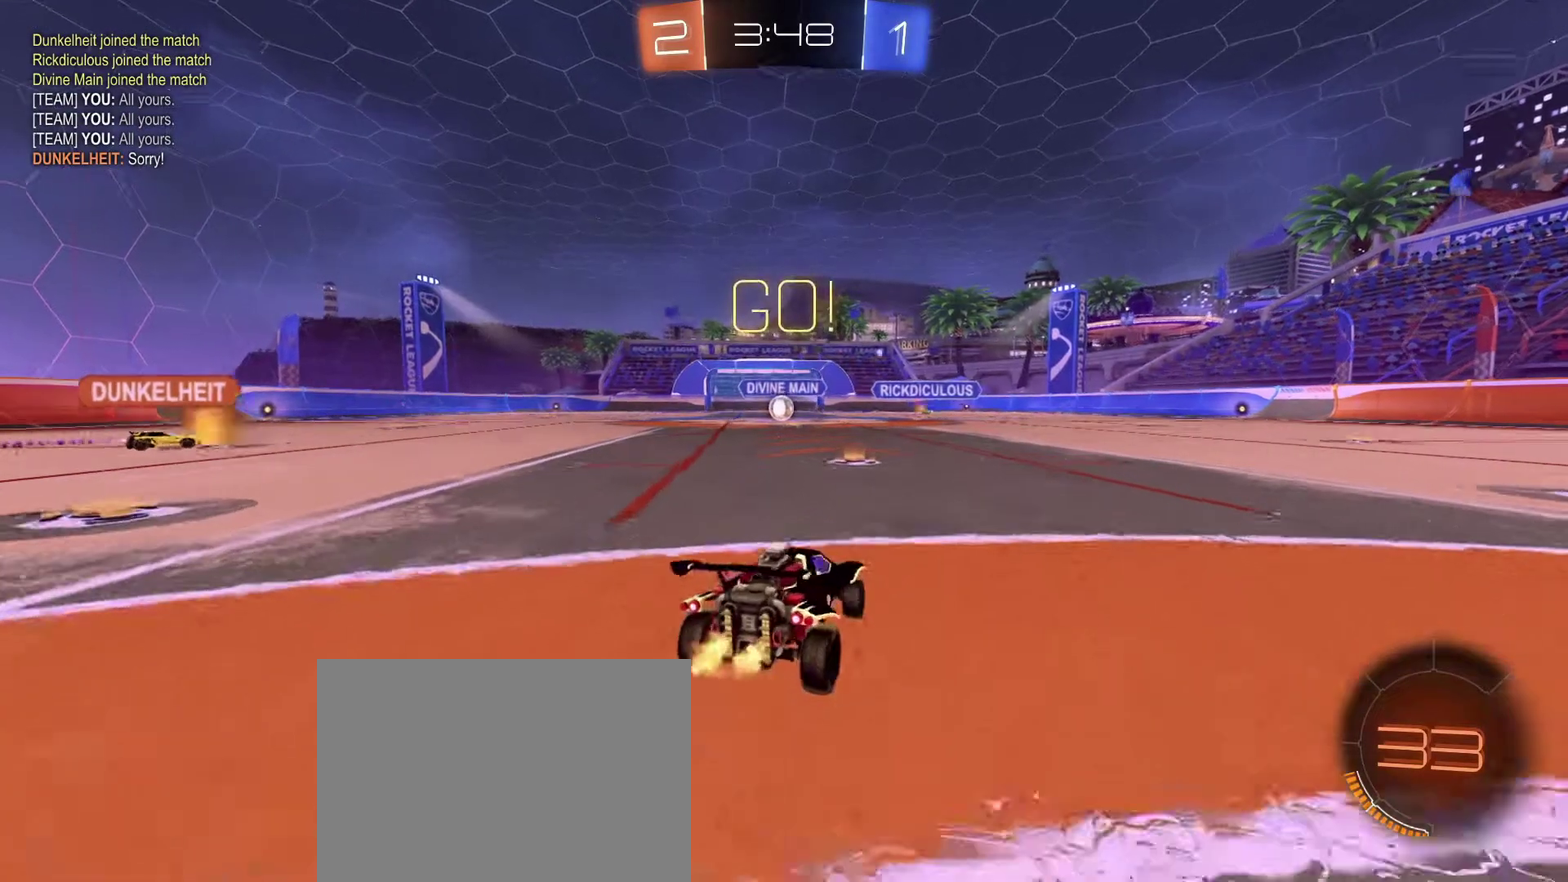
{"dt_ms": 501, "buttons": ["R2"], "left_stick": "center", "right_stick": "center", "events": [[33, "left_stick", "center"]]}
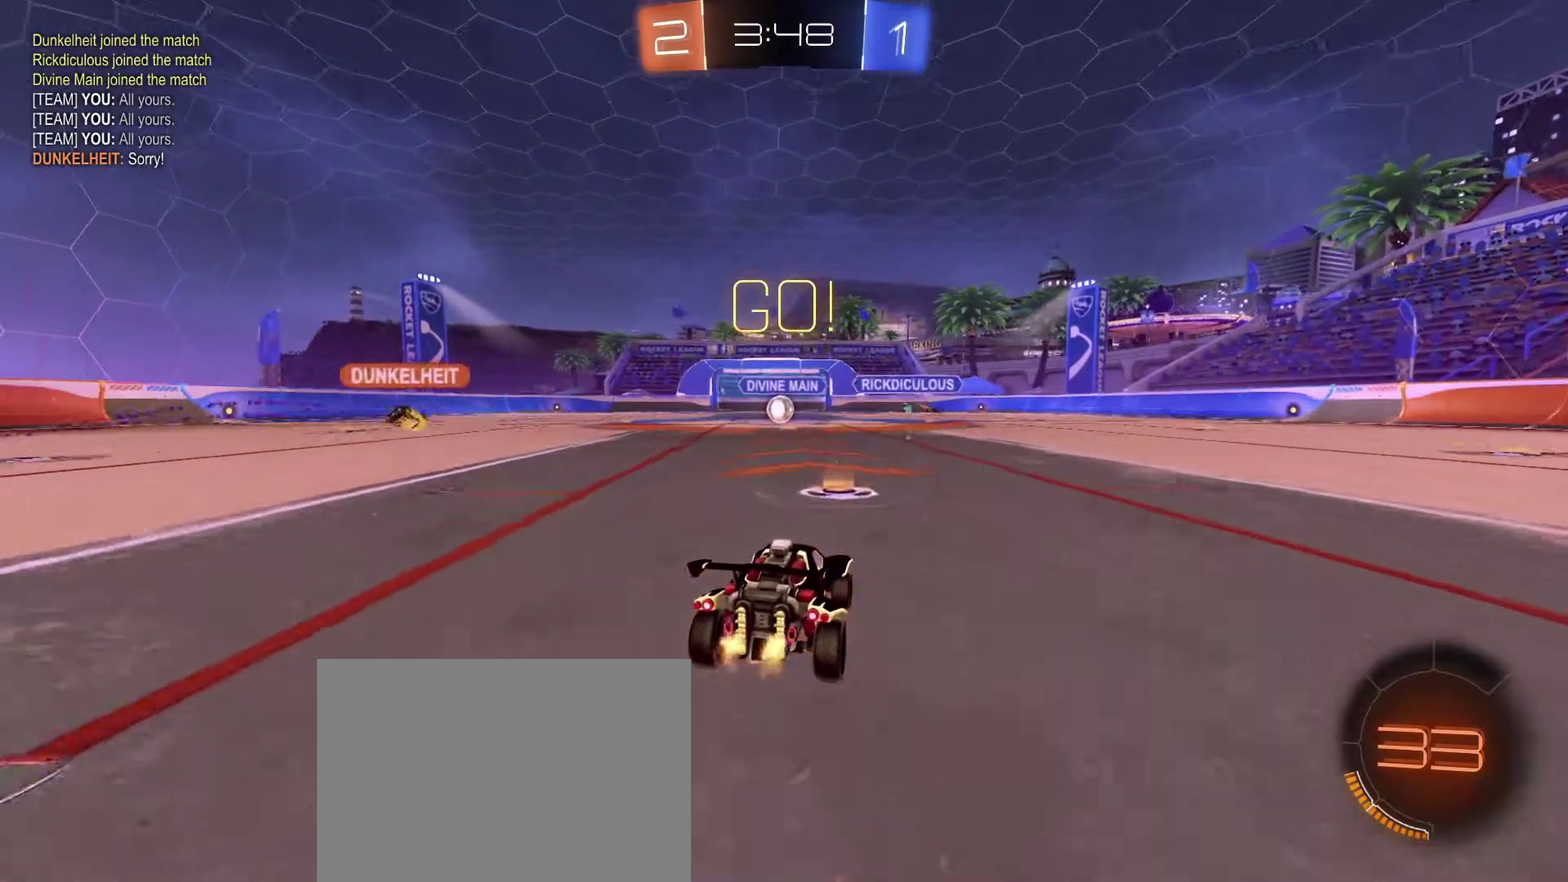
{"dt_ms": 700, "buttons": ["R2"], "left_stick": "center", "right_stick": "center", "events": [[266, "R2", "up"], [400, "left_stick", "left"], [533, "left_stick", "center"], [700, "R2", "down"]]}
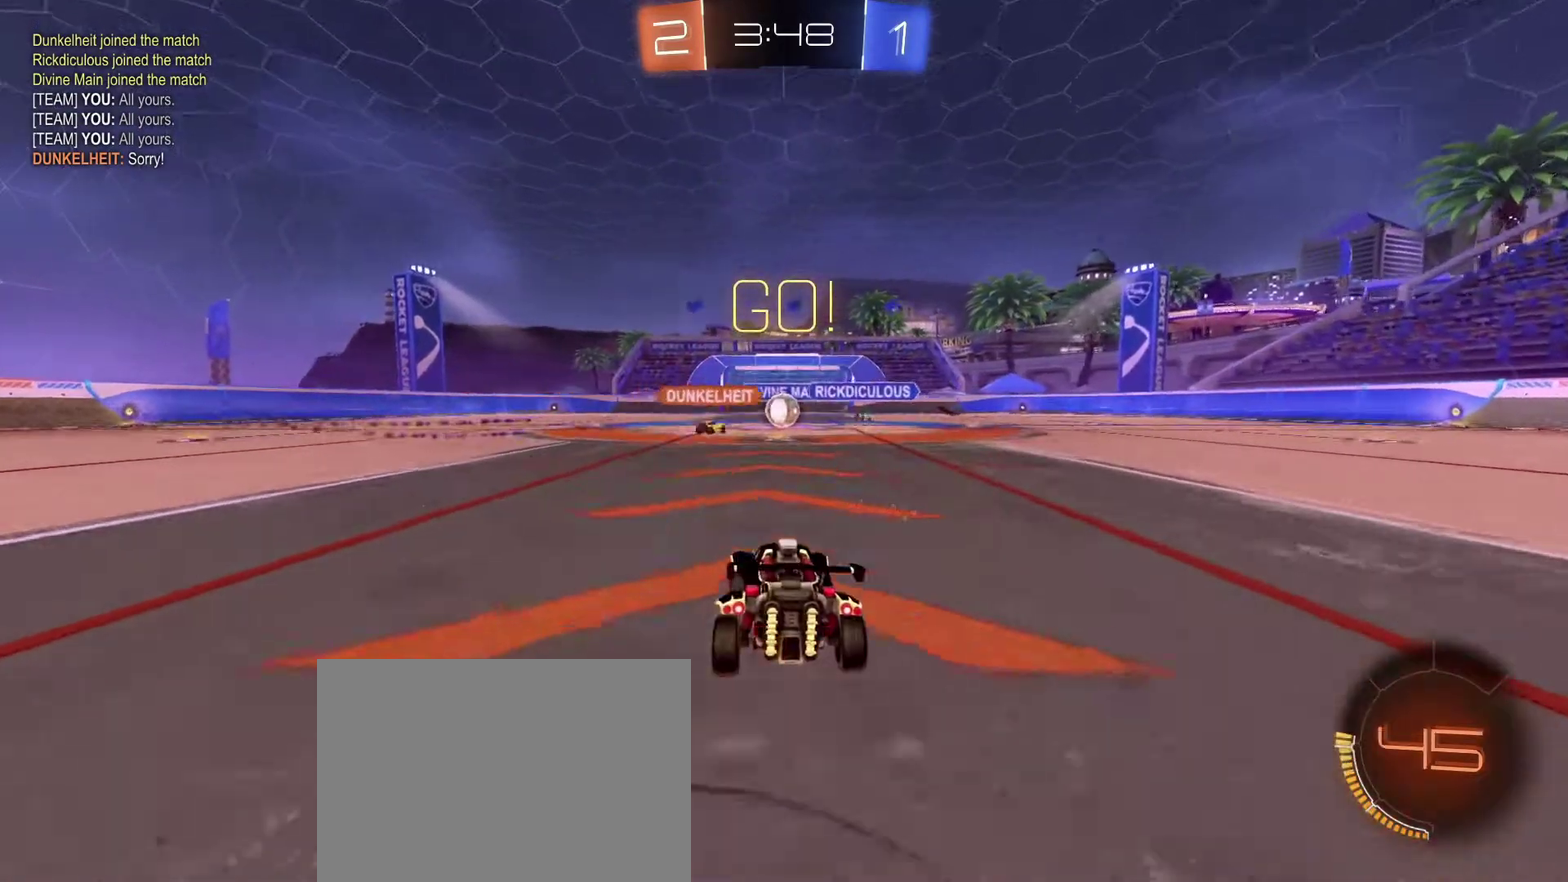
{"dt_ms": 301, "buttons": ["R2"], "left_stick": "left", "right_stick": "center", "events": [[167, "left_stick", "left"]]}
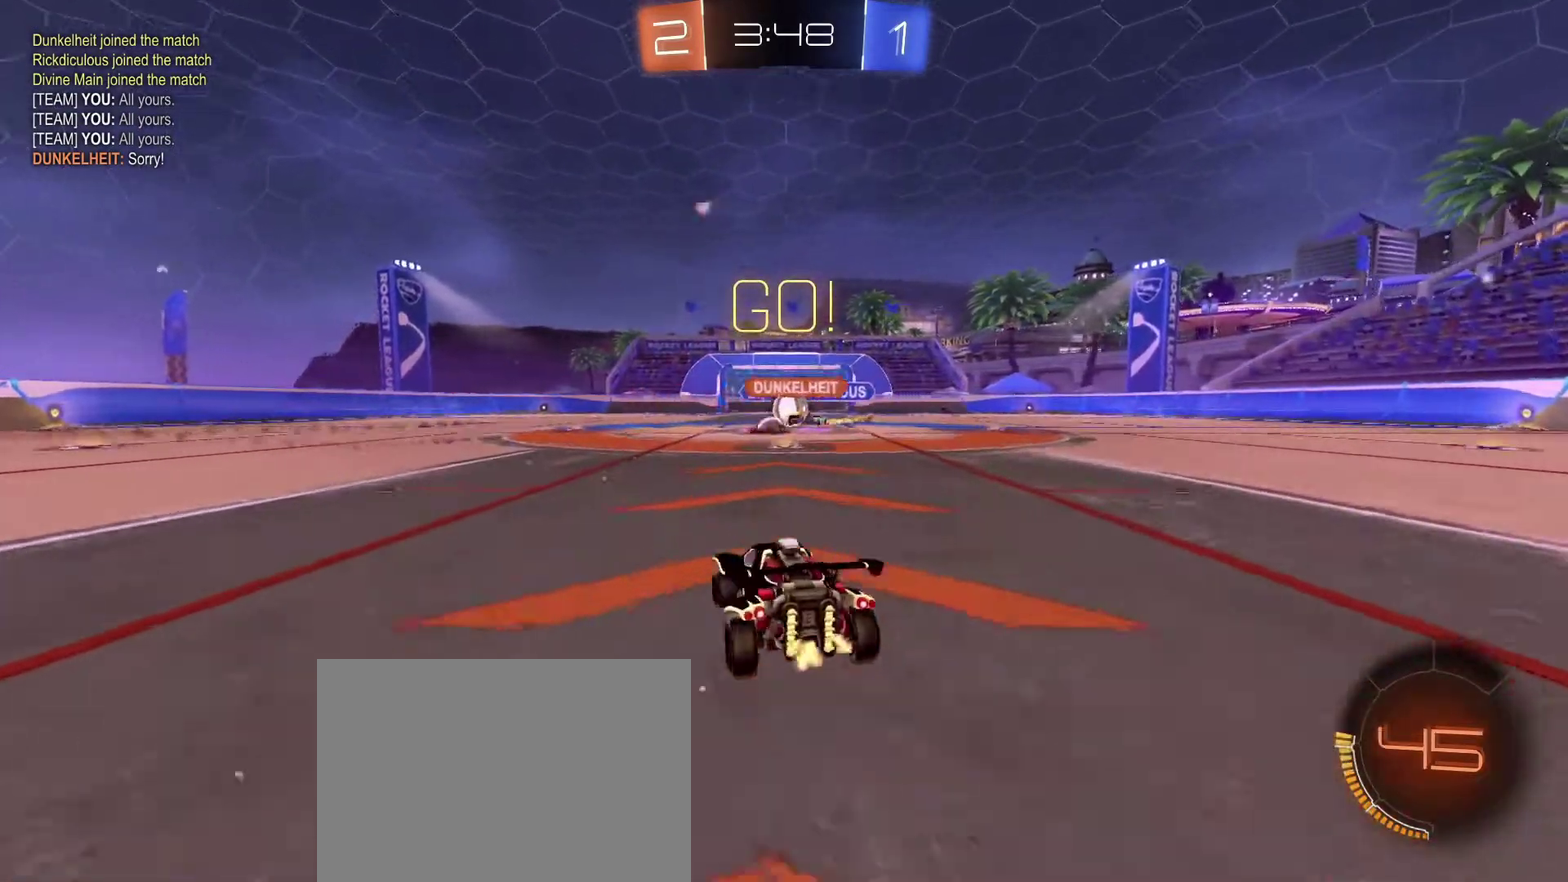
{"dt_ms": 700, "buttons": ["R2"], "left_stick": "right", "right_stick": "center", "events": [[133, "left_stick", "center"], [266, "left_stick", "left"], [433, "left_stick", "center"], [633, "left_stick", "right"]]}
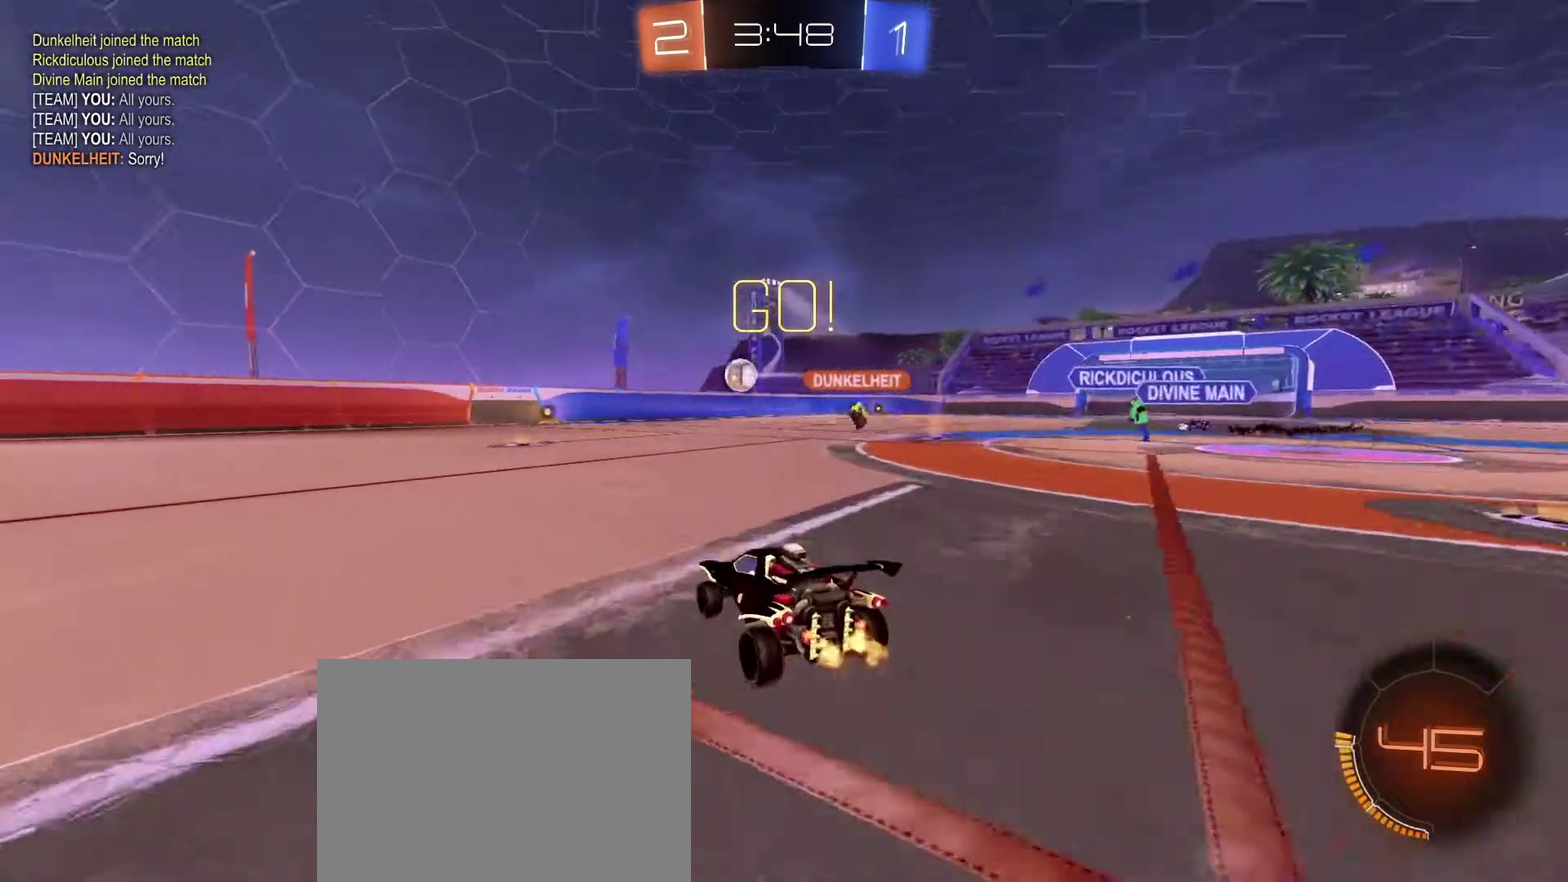
{"dt_ms": 301, "buttons": [], "left_stick": "left", "right_stick": "center", "events": [[167, "left_stick", "left"], [301, "R2", "up"]]}
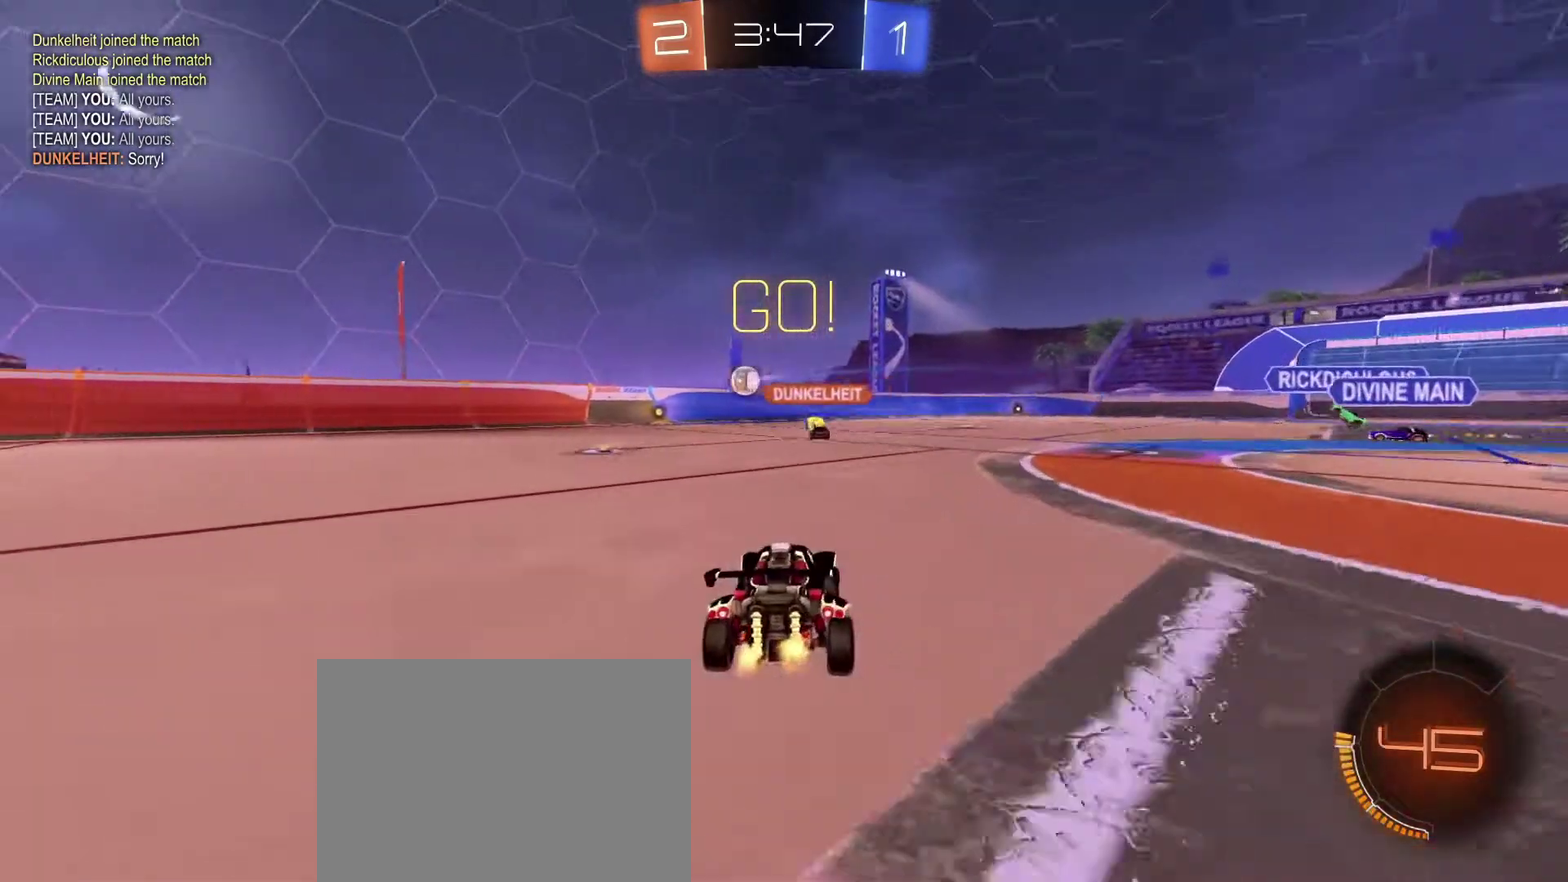
{"dt_ms": 600, "buttons": ["R2"], "left_stick": "left", "right_stick": "center", "events": [[133, "DPAD_LEFT", "down"], [166, "R2", "down"], [200, "DPAD_LEFT", "up"]]}
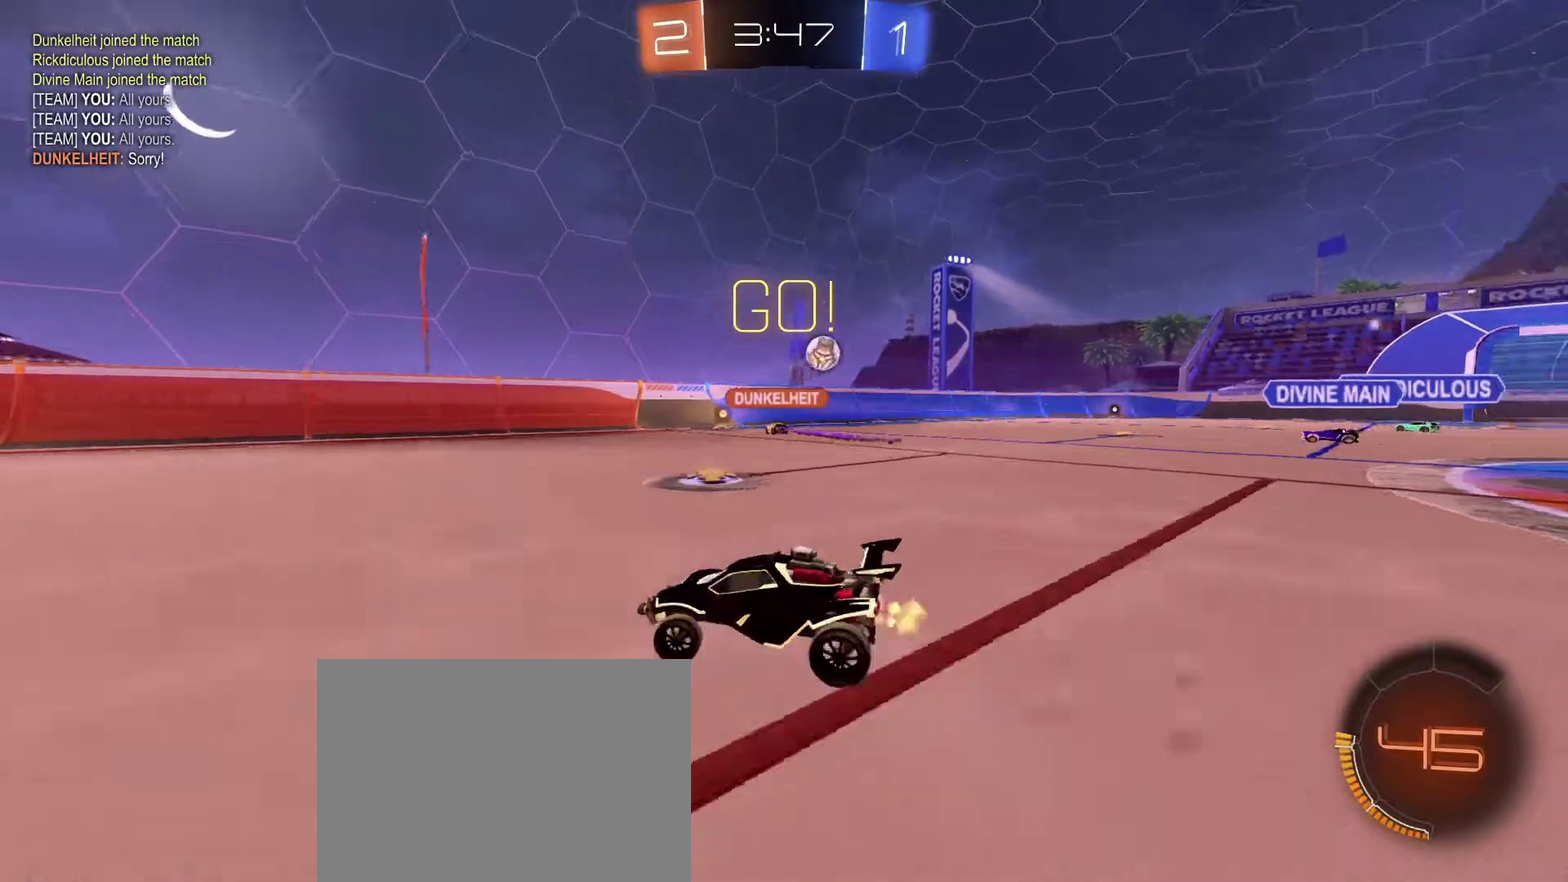
{"dt_ms": 401, "buttons": ["R2"], "left_stick": "left", "right_stick": "center", "events": []}
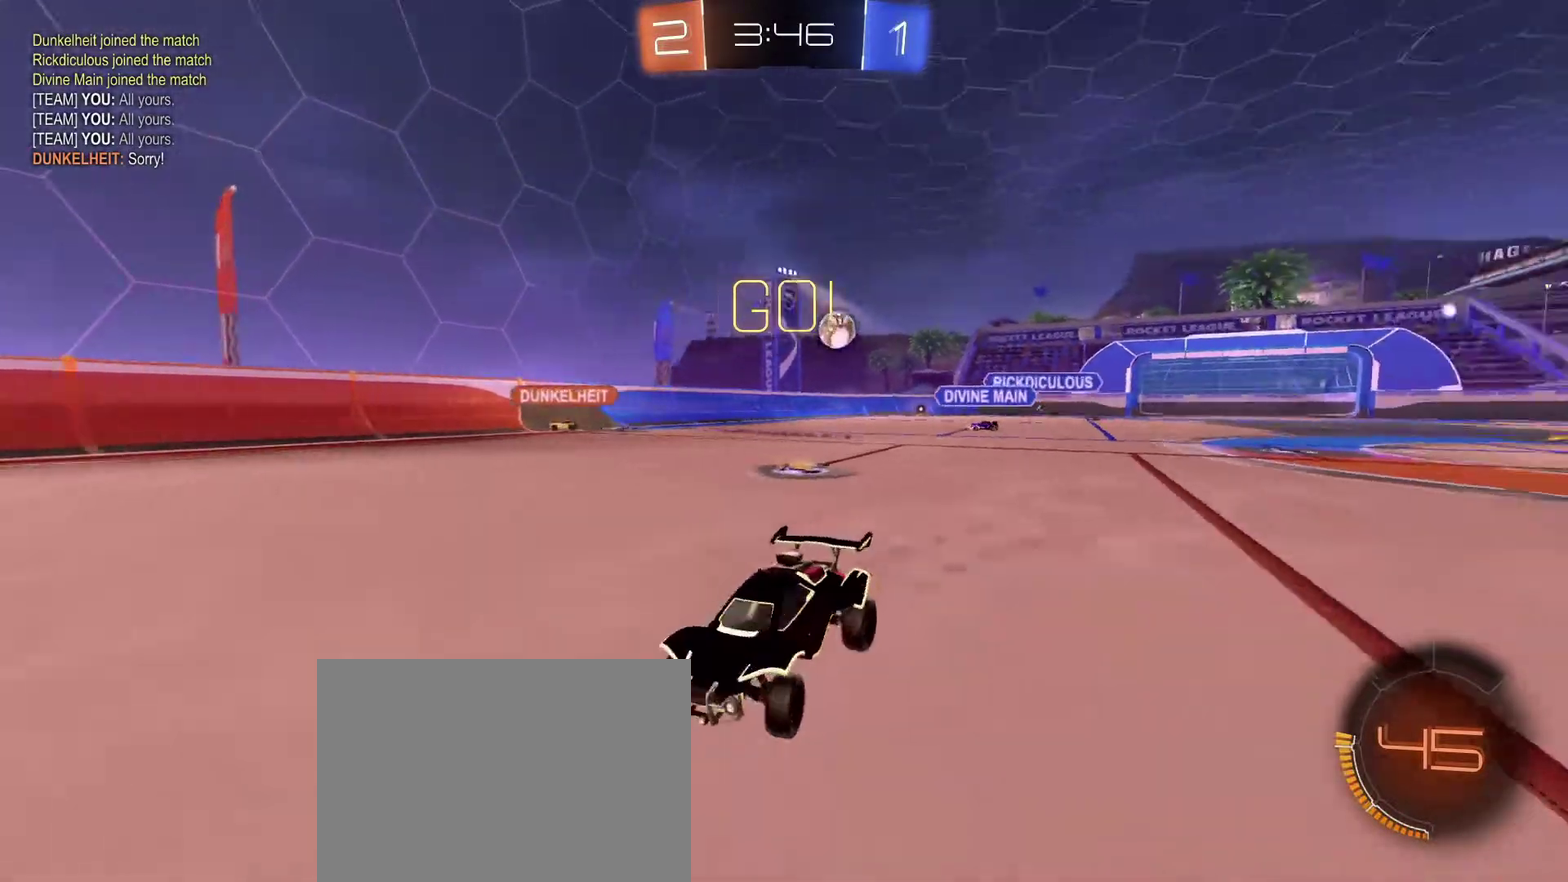
{"dt_ms": 600, "buttons": ["B", "R2"], "left_stick": "left", "right_stick": "center", "events": [[433, "B", "down"]]}
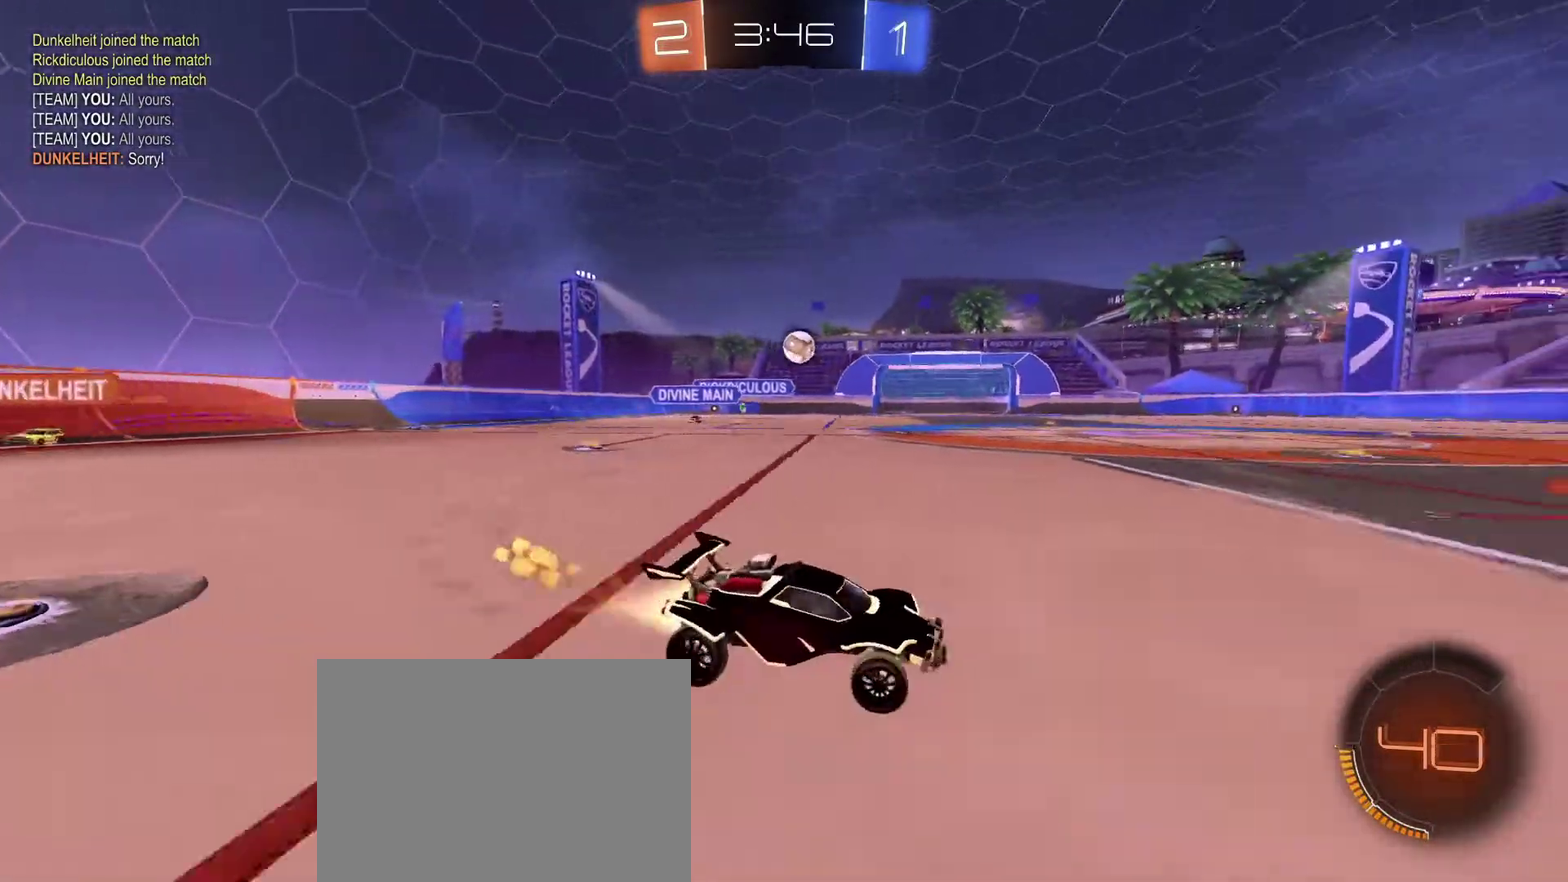
{"dt_ms": 401, "buttons": ["B", "R2"], "left_stick": "center", "right_stick": "center", "events": [[300, "left_stick", "center"]]}
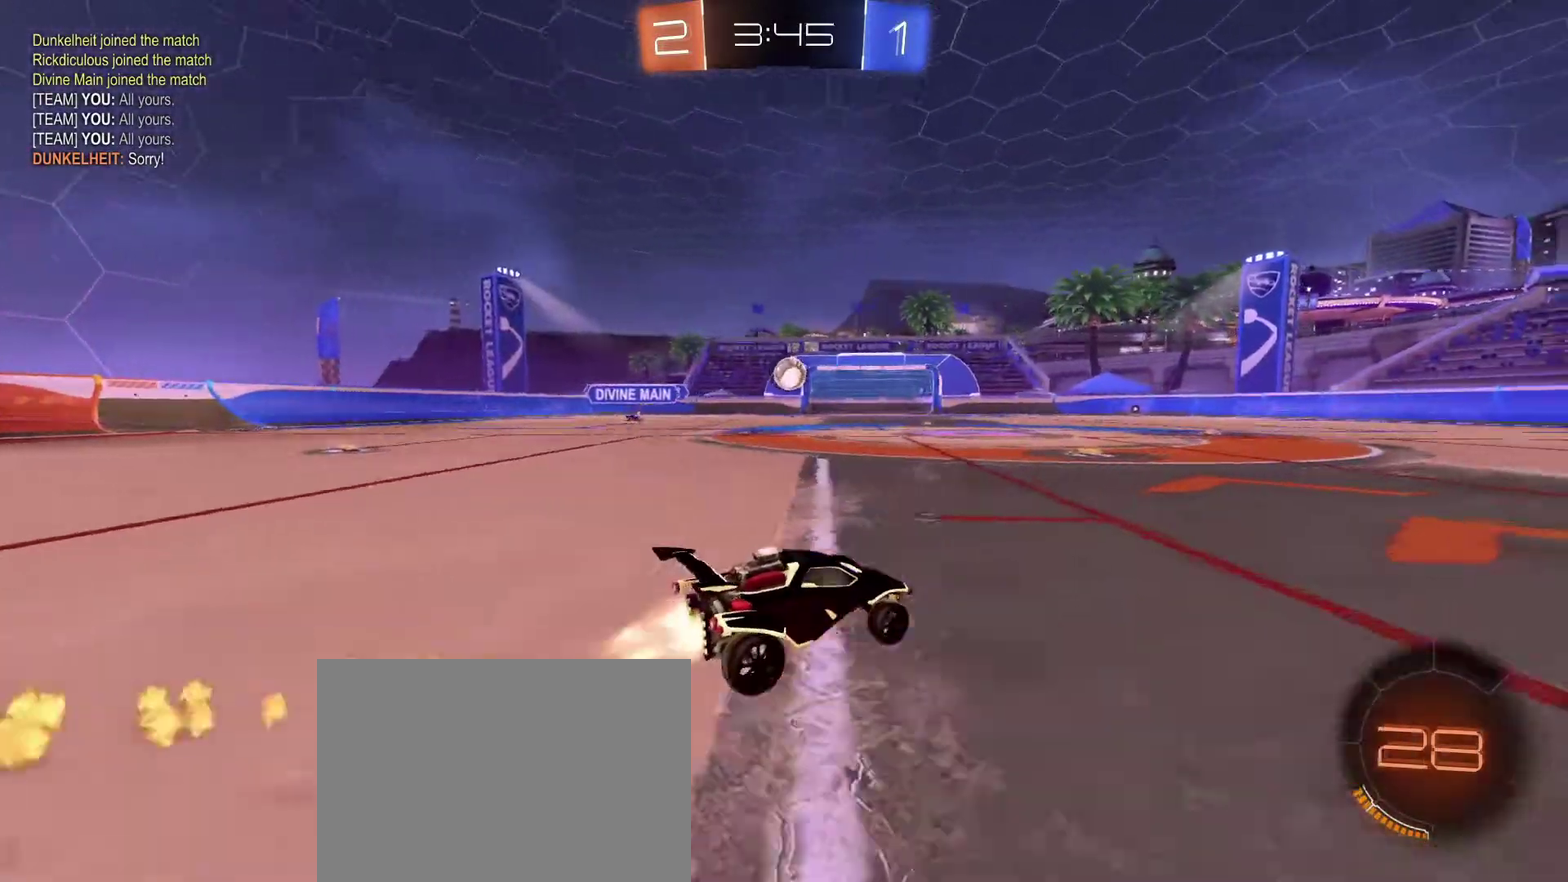
{"dt_ms": 500, "buttons": ["B", "R2"], "left_stick": "center", "right_stick": "center", "events": [[33, "left_stick", "left"], [166, "left_stick", "center"]]}
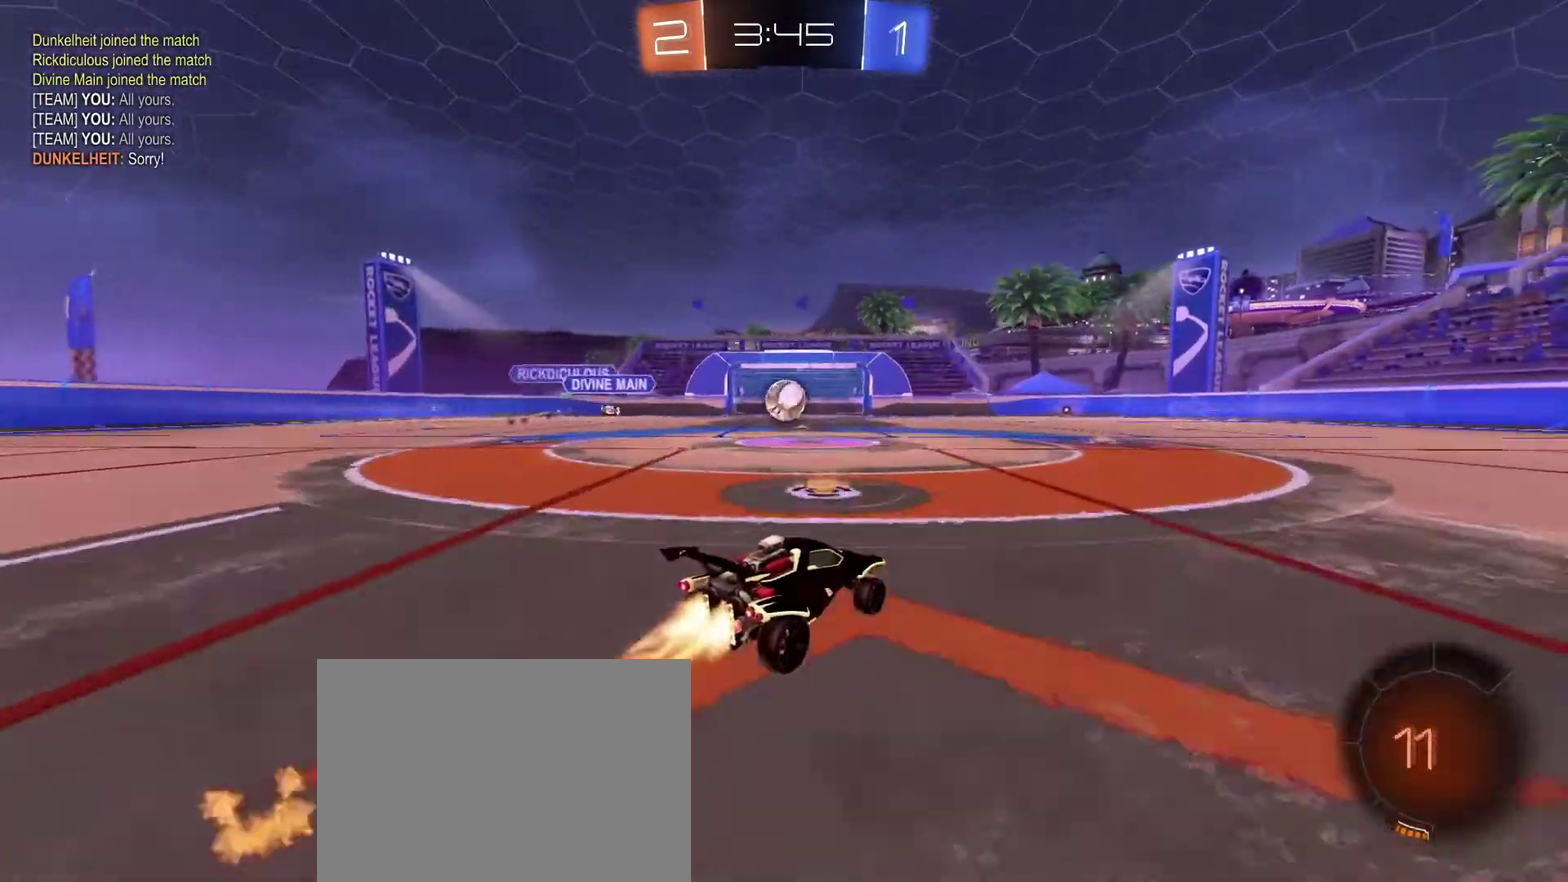
{"dt_ms": 501, "buttons": ["R2"], "left_stick": "center", "right_stick": "center", "events": [[234, "B", "up"]]}